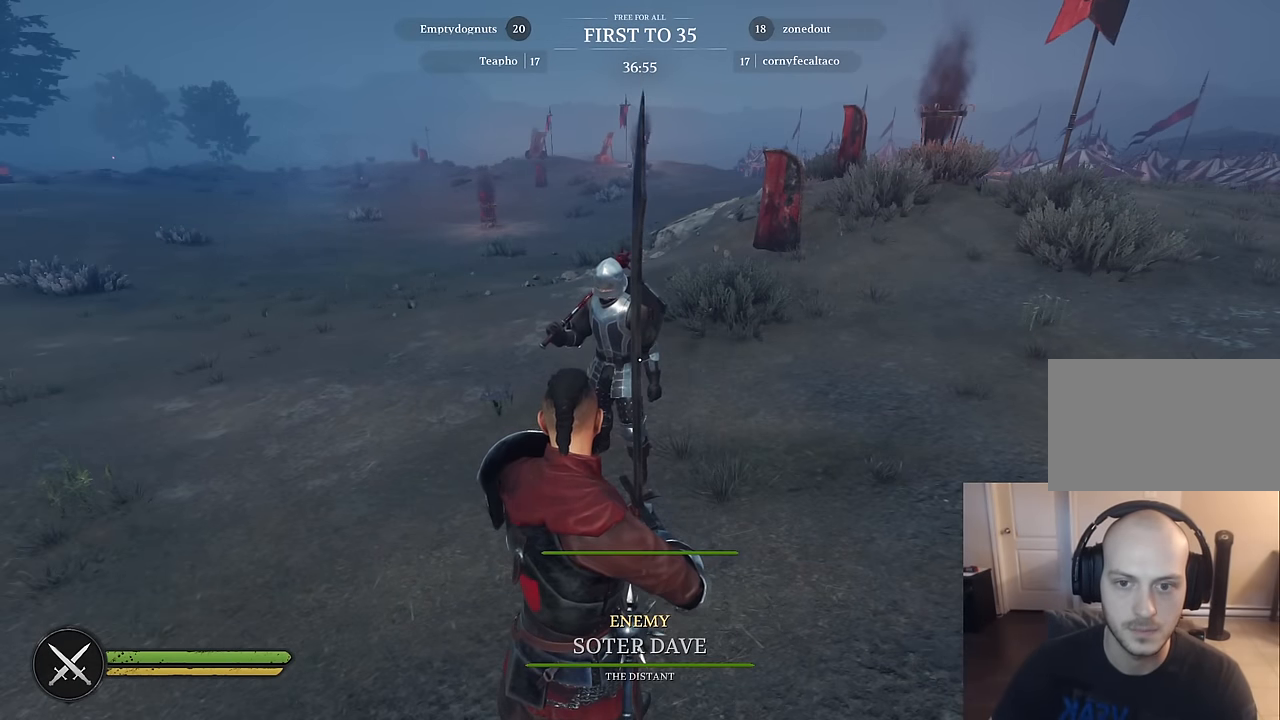
Gameplay with keyboard and mouse; each line is a JSON object with the keys and mouse buttons held at the frame after it. "events" lists presses ("down") and releases ("up") of "1", "2", "3", "4", "5", "a", "alt", "c", "caps_lock", "ctrl", "d", "e", "f", "g", "q", "r", "s", "shift", "space", "t", "tab", "v", "w", "x", "z", "mouse_left", "mouse_wheel" and "mouse_right" between this image and that frame as [ms after this image, input, new state], when the widget could be followed in between. "mouse_left", "mouse_wheel", "mouse_right" = the "left", "wheel", "right" buttons of the "mouse" list. No other keys are recorded. "wheel" means that the mouse wheel is clicked or scrolled. "mouse_move" is the direction in which the mouse moves at that frame (one of eight, or "still"), when it could be read.
{"keys": [], "mouse": [], "mouse_move": "still", "events": []}
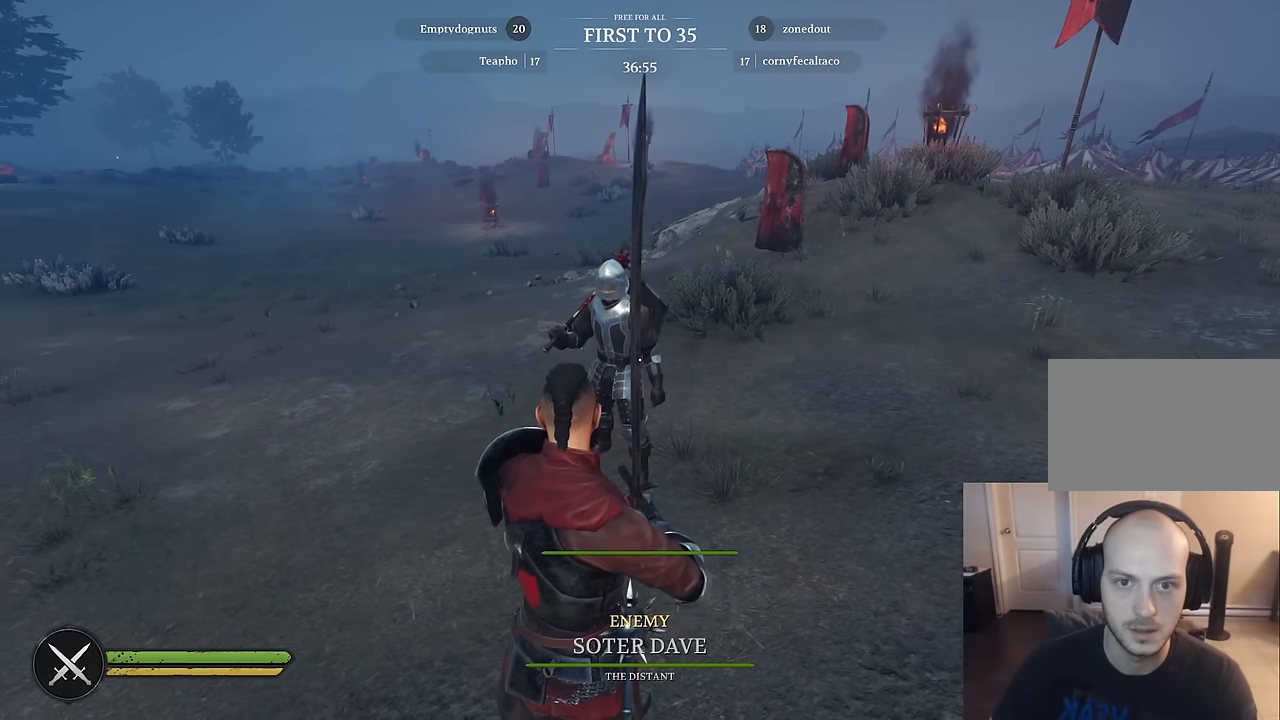
{"keys": [], "mouse": [], "mouse_move": "still", "events": []}
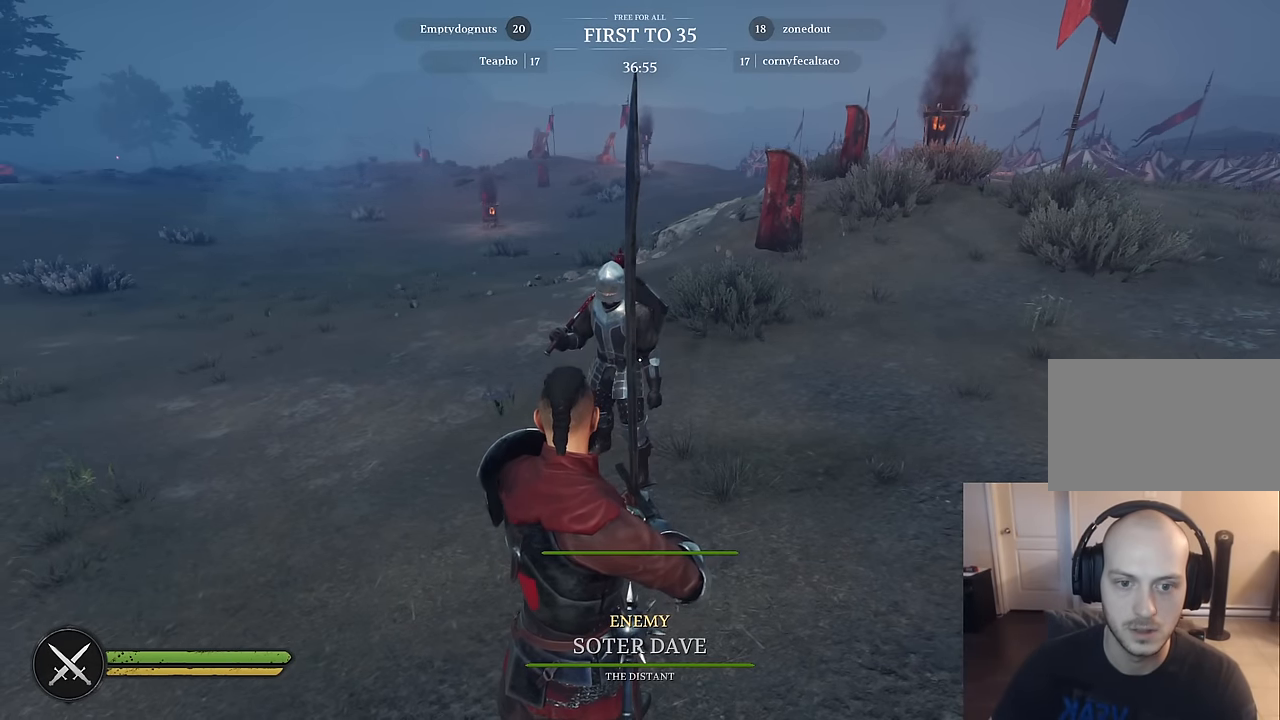
{"keys": [], "mouse": [], "mouse_move": "right", "events": []}
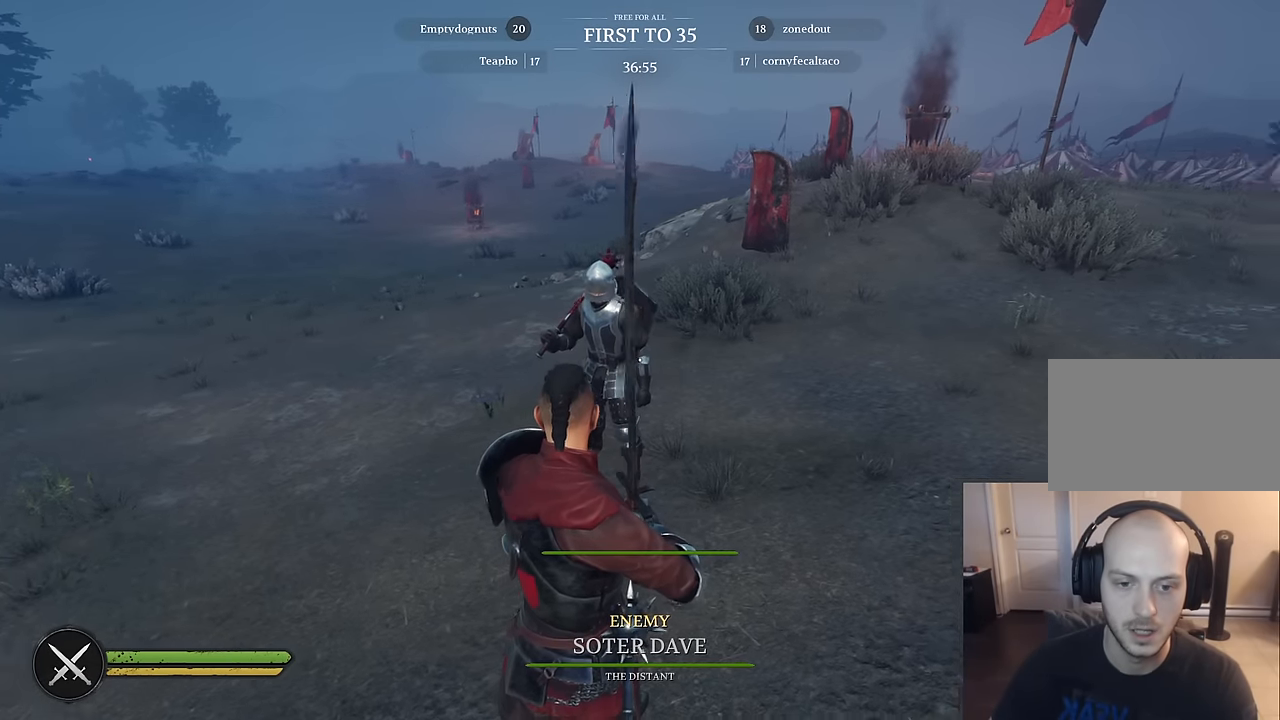
{"keys": [], "mouse": ["right"], "mouse_move": "right", "events": [[233, "mouse_right", "down"]]}
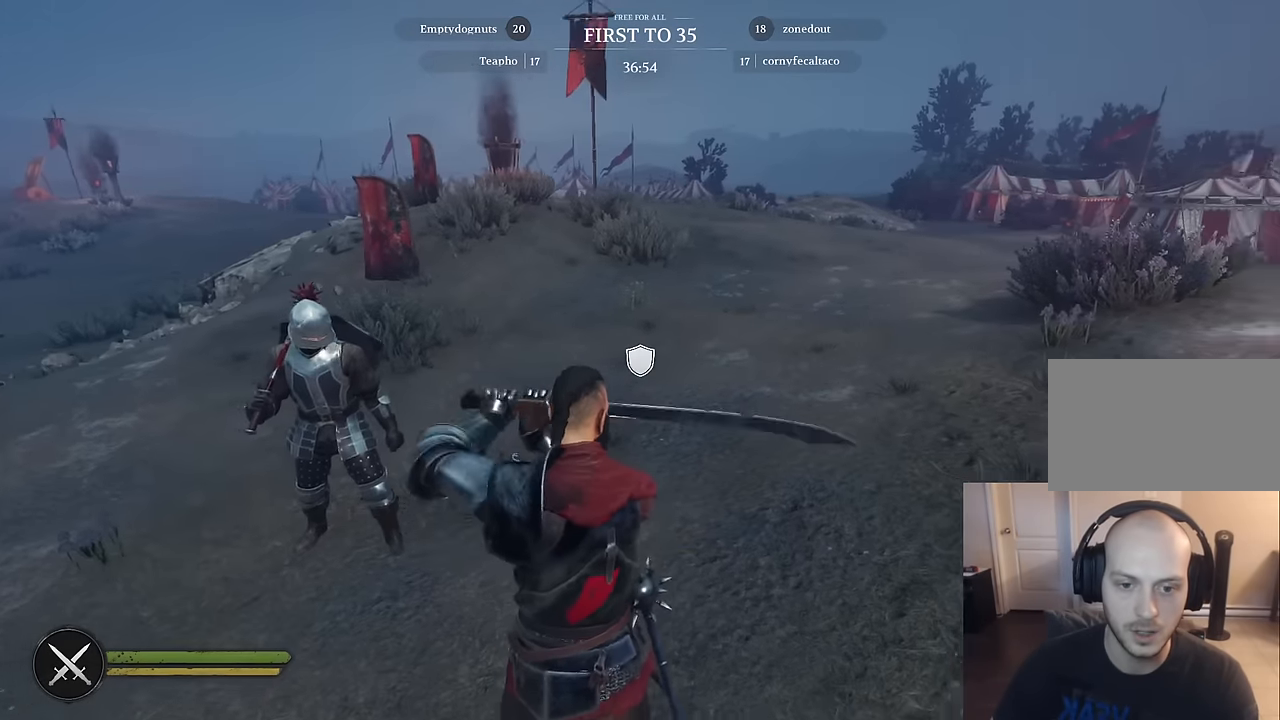
{"keys": ["d", "s"], "mouse": ["left", "right"], "mouse_move": "right", "events": [[433, "d", "down"], [483, "mouse_left", "down"], [483, "s", "down"]]}
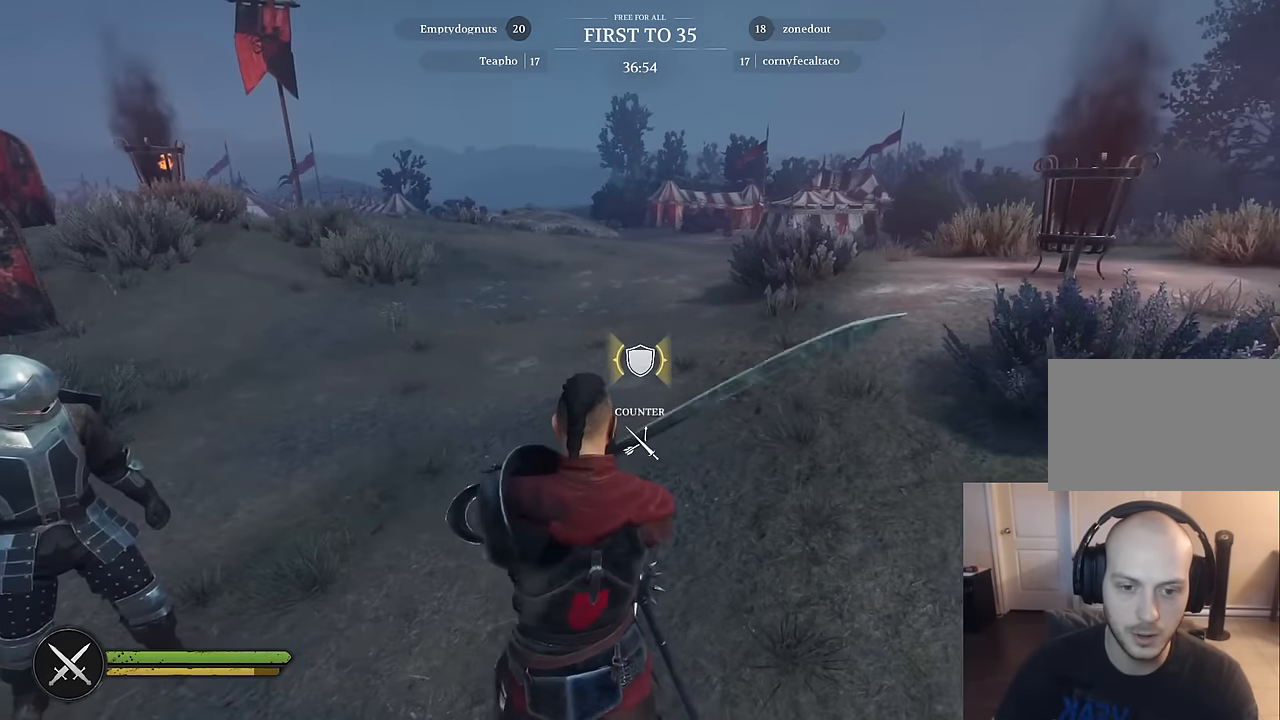
{"keys": ["d", "s"], "mouse": [], "mouse_move": "still", "events": [[116, "mouse_left", "up"], [366, "mouse_right", "up"]]}
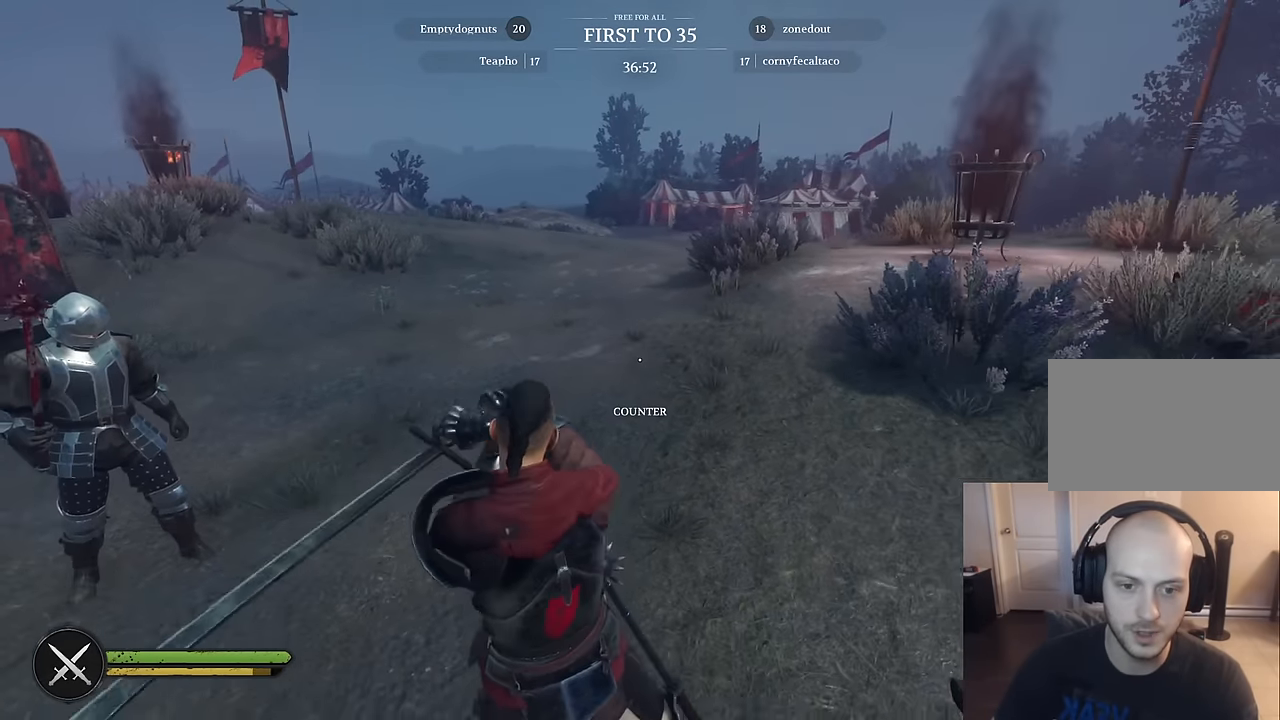
{"keys": [], "mouse": [], "mouse_move": "left", "events": [[133, "d", "up"], [133, "s", "up"]]}
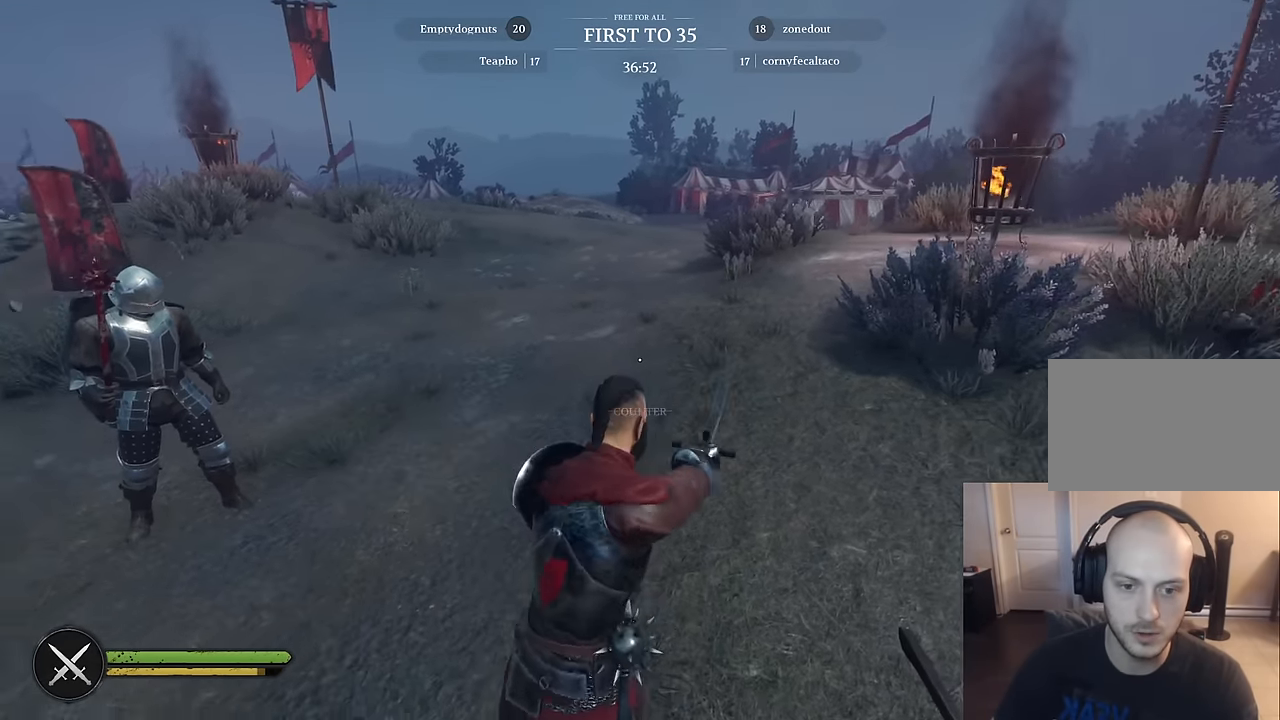
{"keys": ["w"], "mouse": [], "mouse_move": "left", "events": [[300, "w", "down"]]}
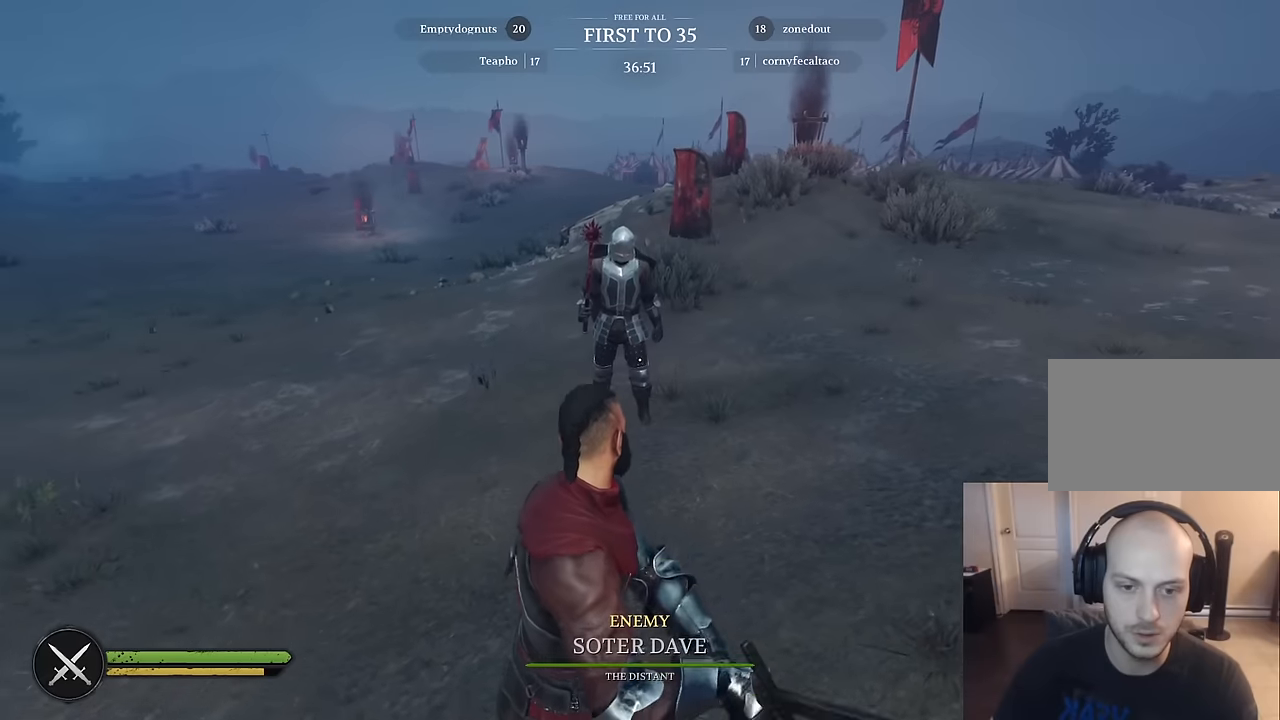
{"keys": [], "mouse": [], "mouse_move": "still", "events": [[500, "w", "up"]]}
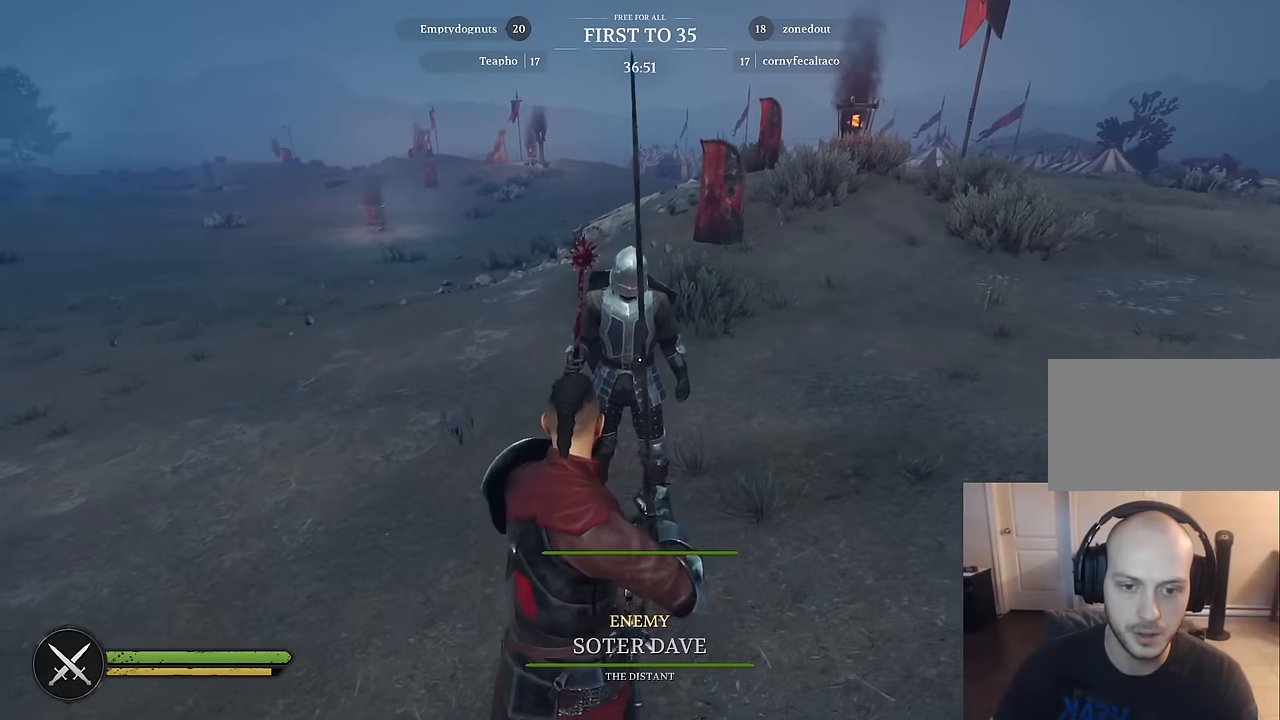
{"keys": [], "mouse": [], "mouse_move": "still", "events": []}
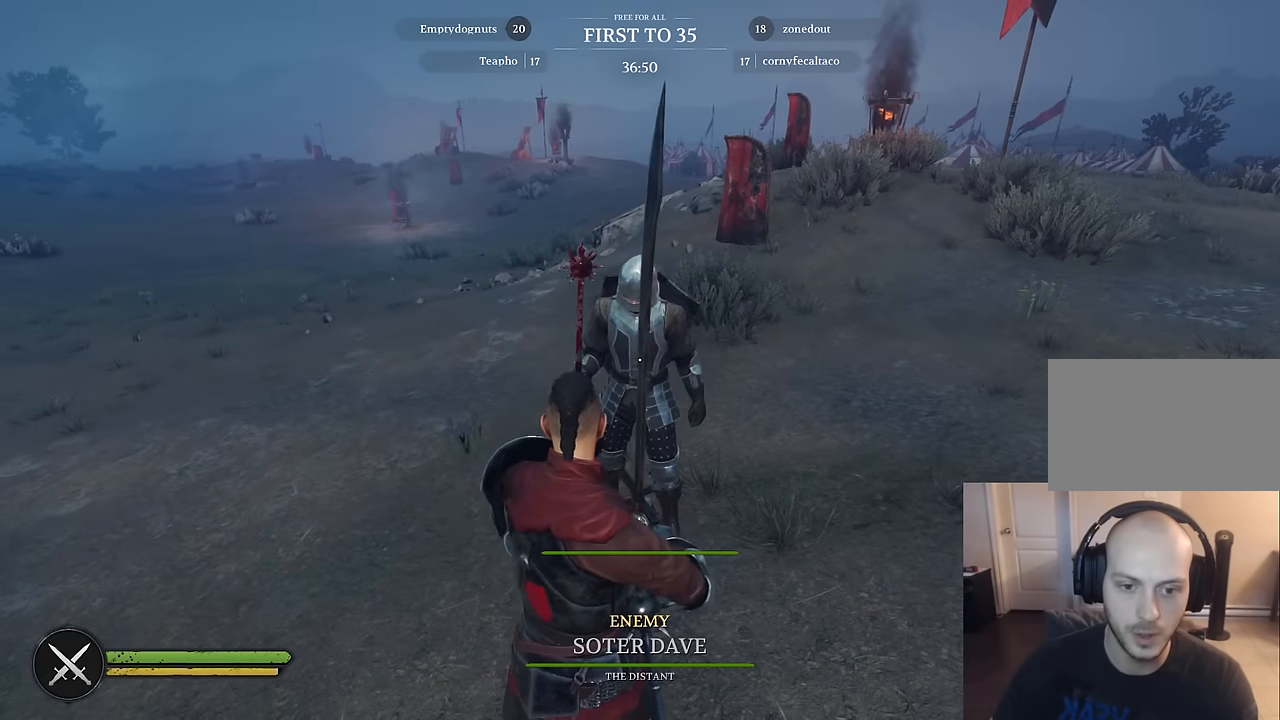
{"keys": [], "mouse": ["right"], "mouse_move": "still", "events": [[117, "s", "down"], [350, "mouse_right", "down"], [483, "s", "up"]]}
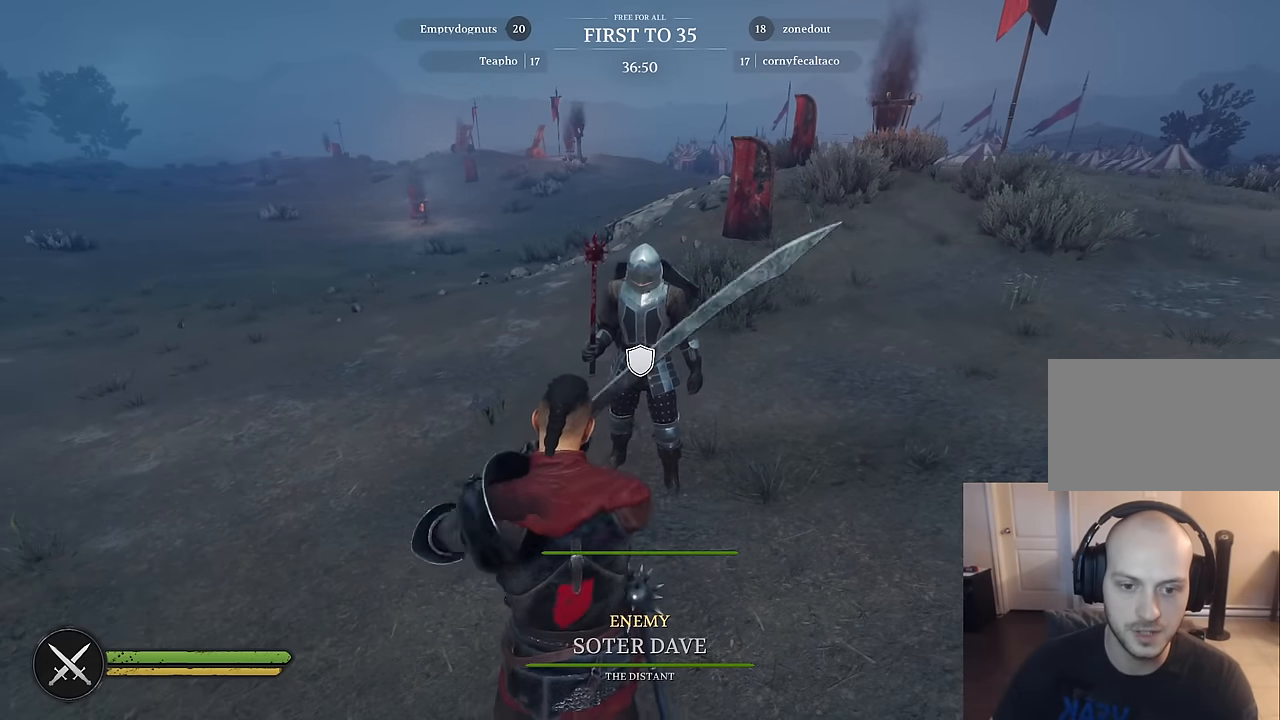
{"keys": [], "mouse": [], "mouse_move": "still", "events": [[367, "mouse_right", "up"]]}
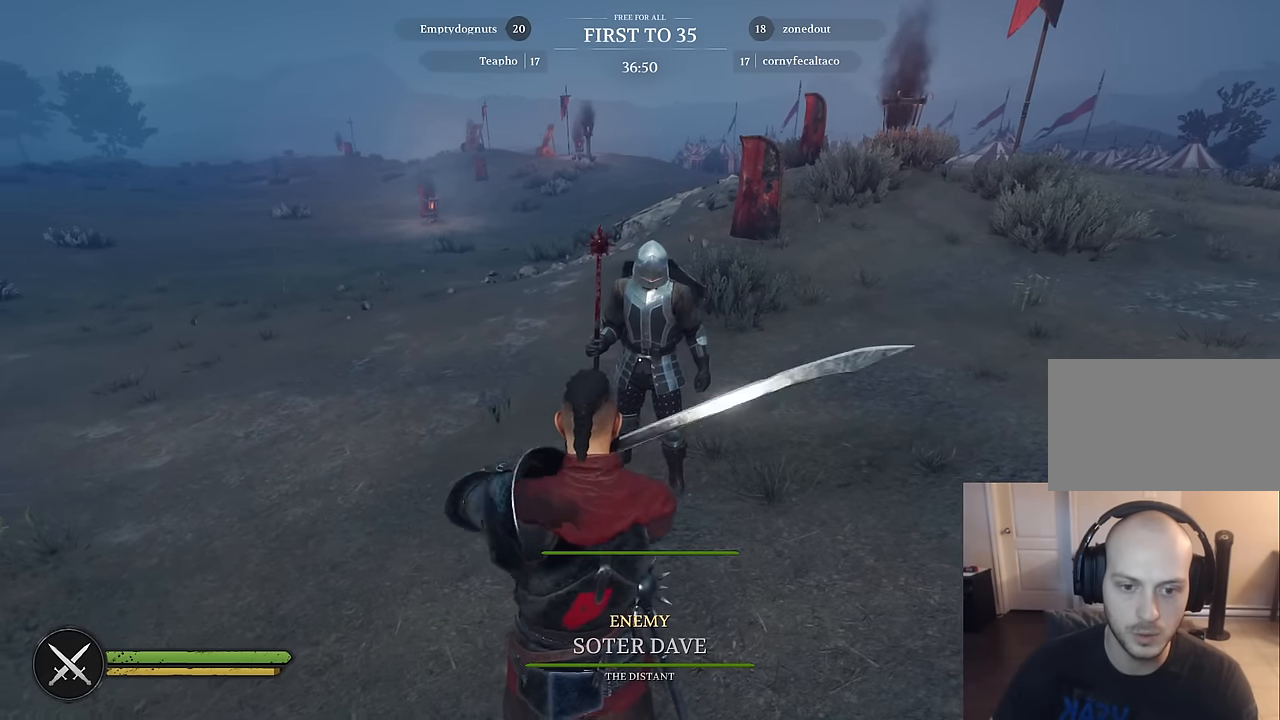
{"keys": [], "mouse": [], "mouse_move": "right", "events": []}
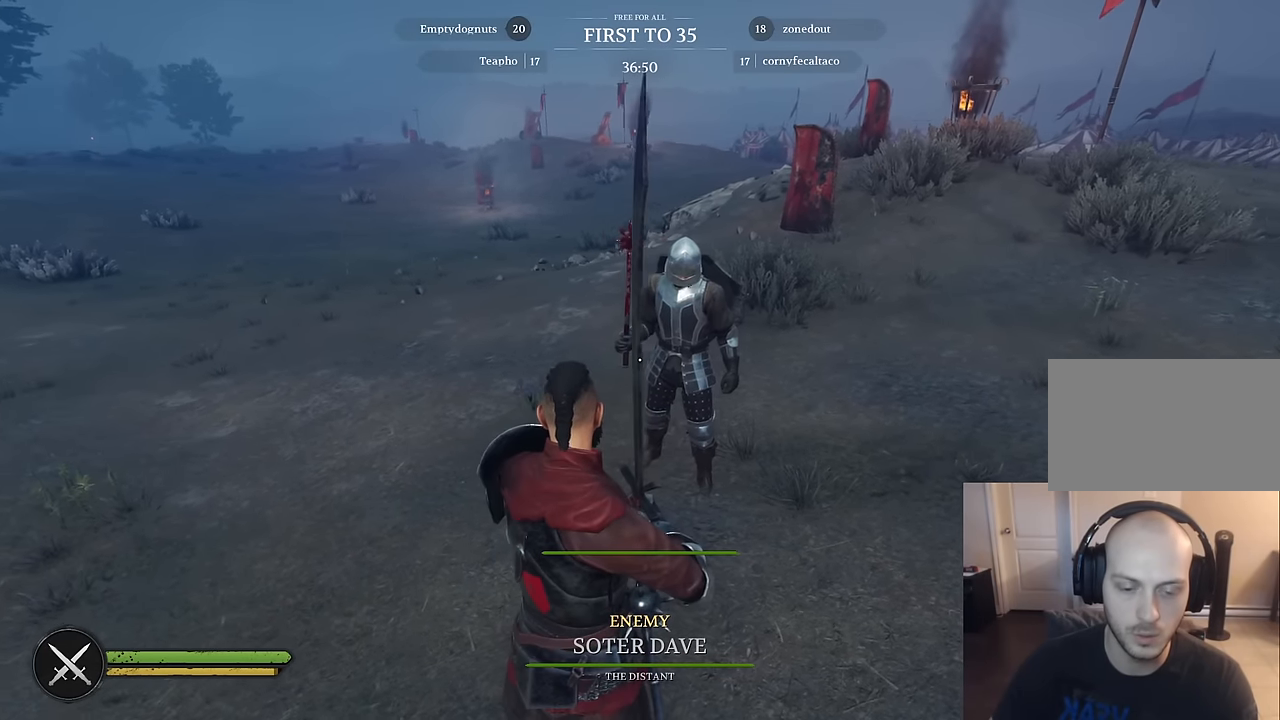
{"keys": [], "mouse": [], "mouse_move": "still", "events": []}
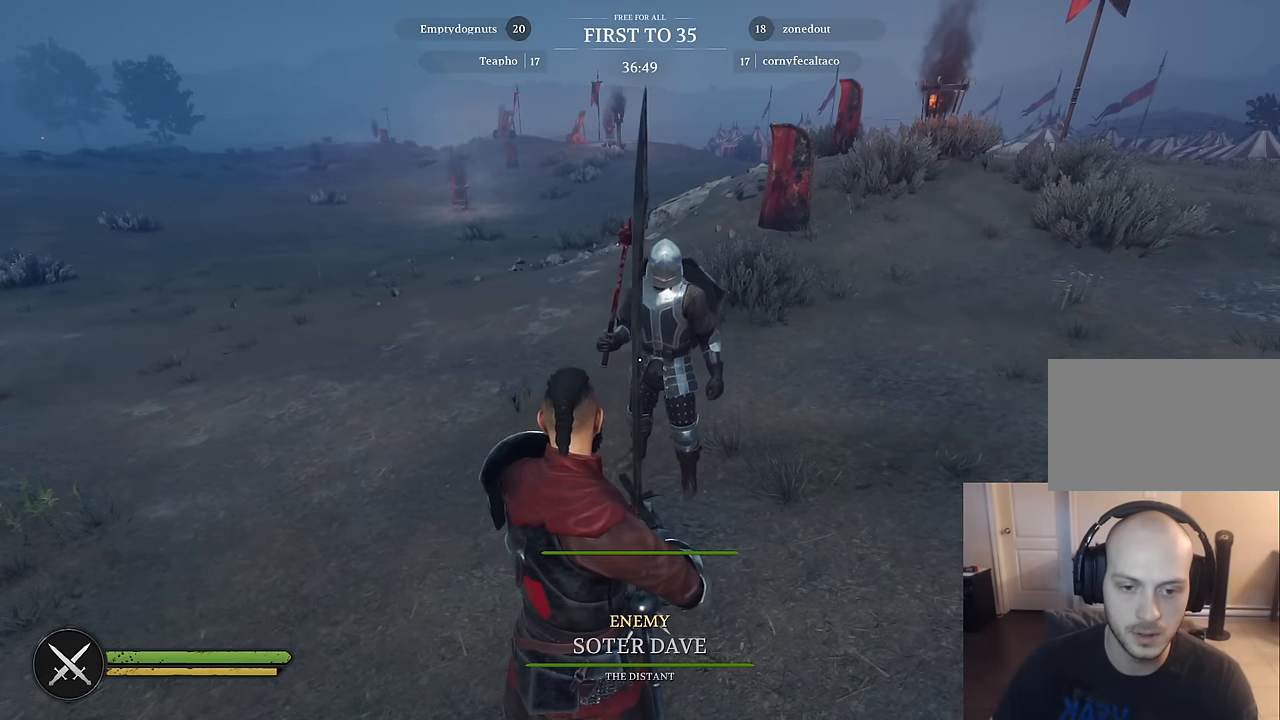
{"keys": [], "mouse": ["right"], "mouse_move": "still", "events": [[33, "mouse_right", "down"]]}
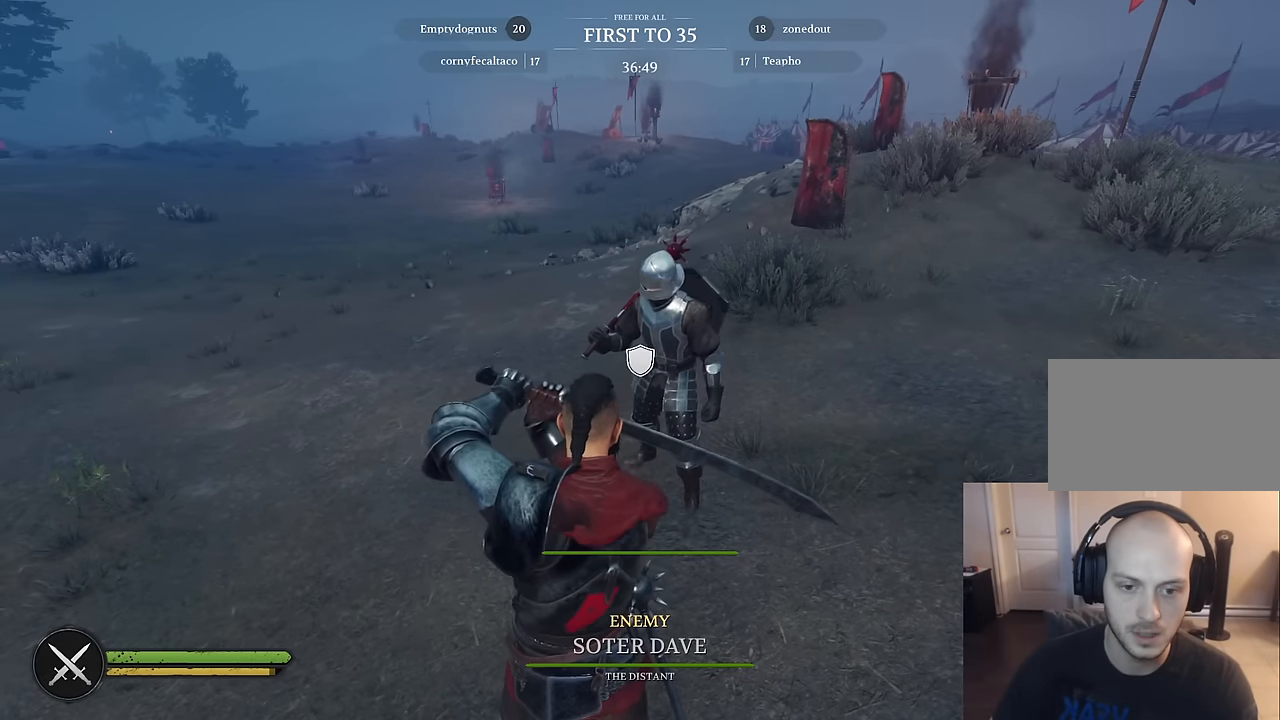
{"keys": [], "mouse": [], "mouse_move": "still", "events": [[417, "mouse_right", "up"]]}
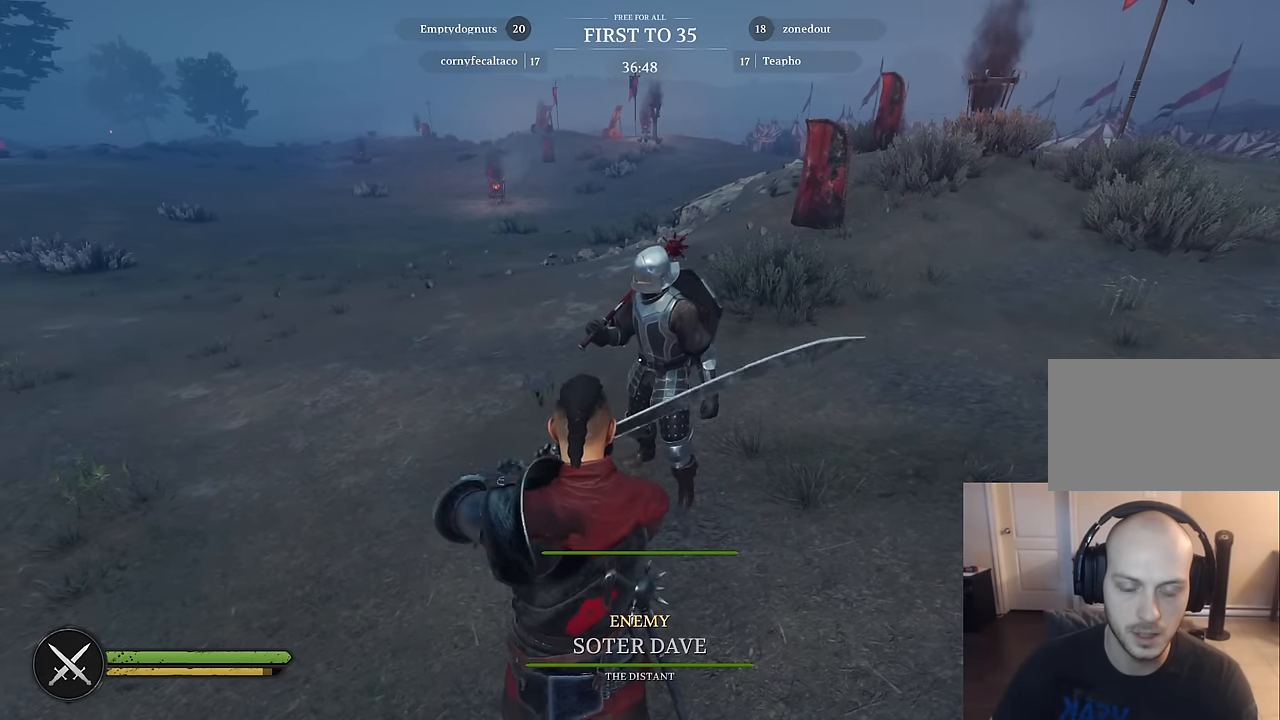
{"keys": [], "mouse": [], "mouse_move": "still", "events": []}
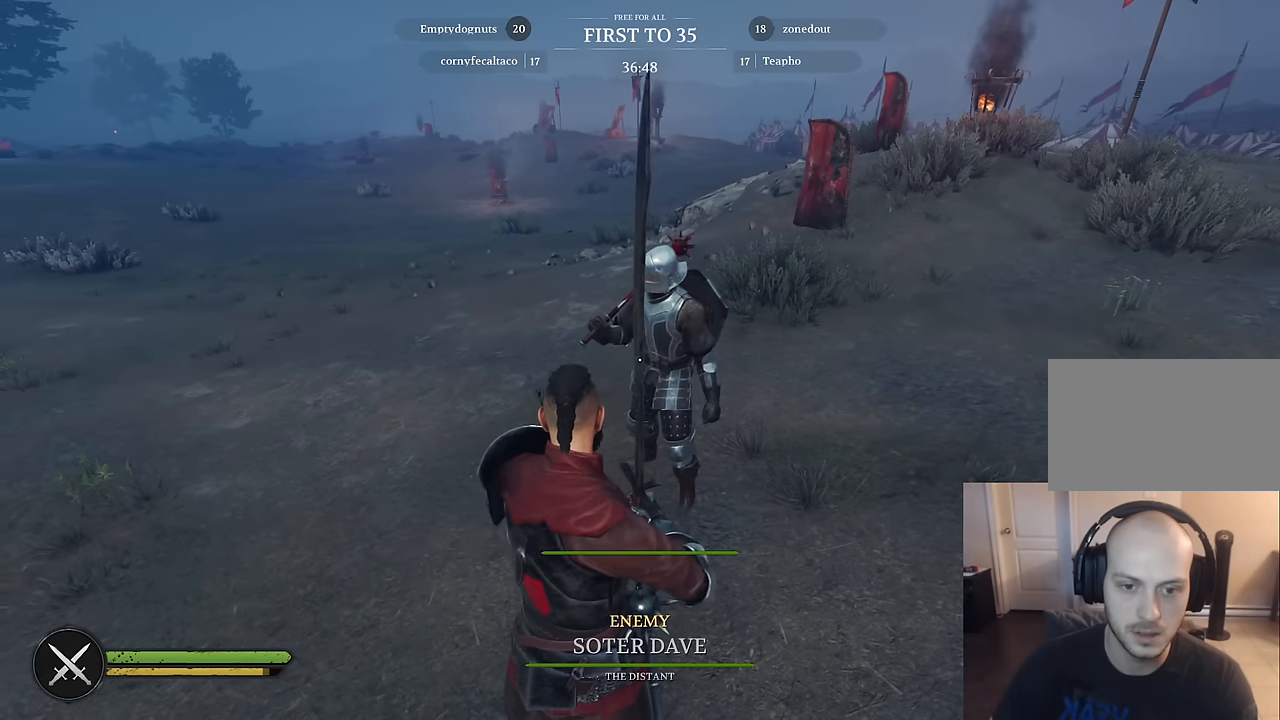
{"keys": [], "mouse": [], "mouse_move": "still", "events": []}
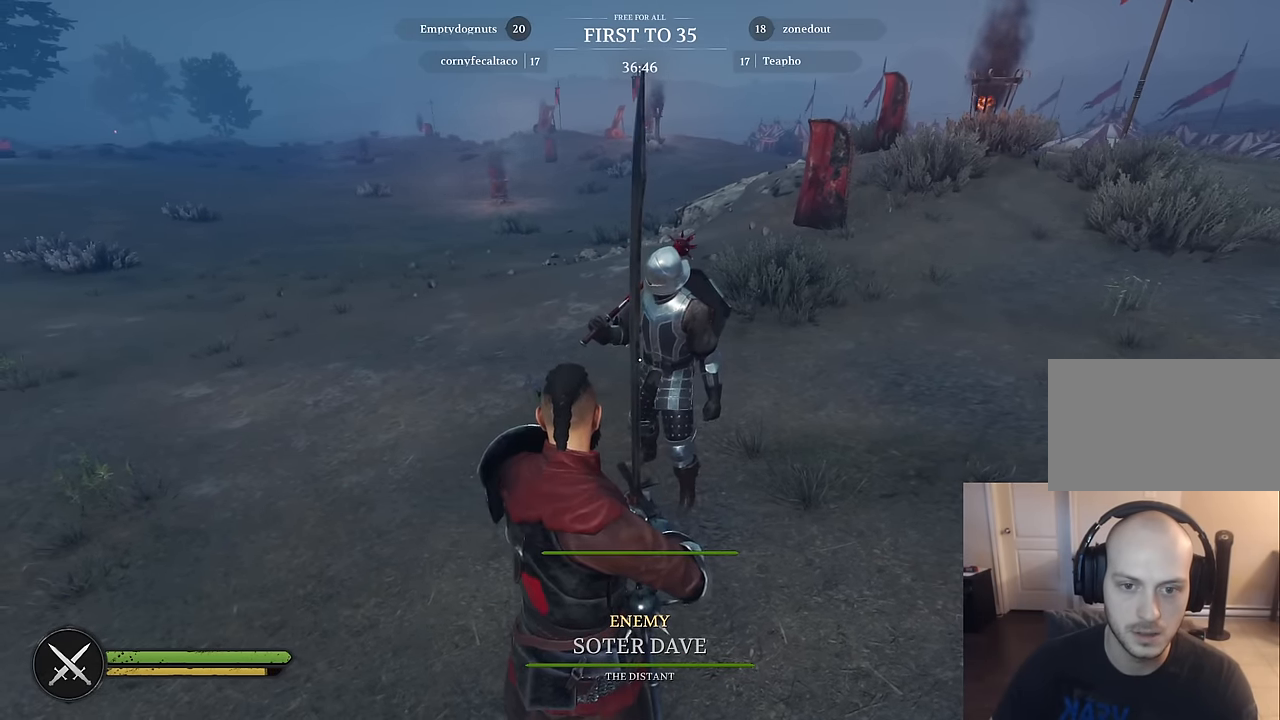
{"keys": [], "mouse": [], "mouse_move": "still", "events": []}
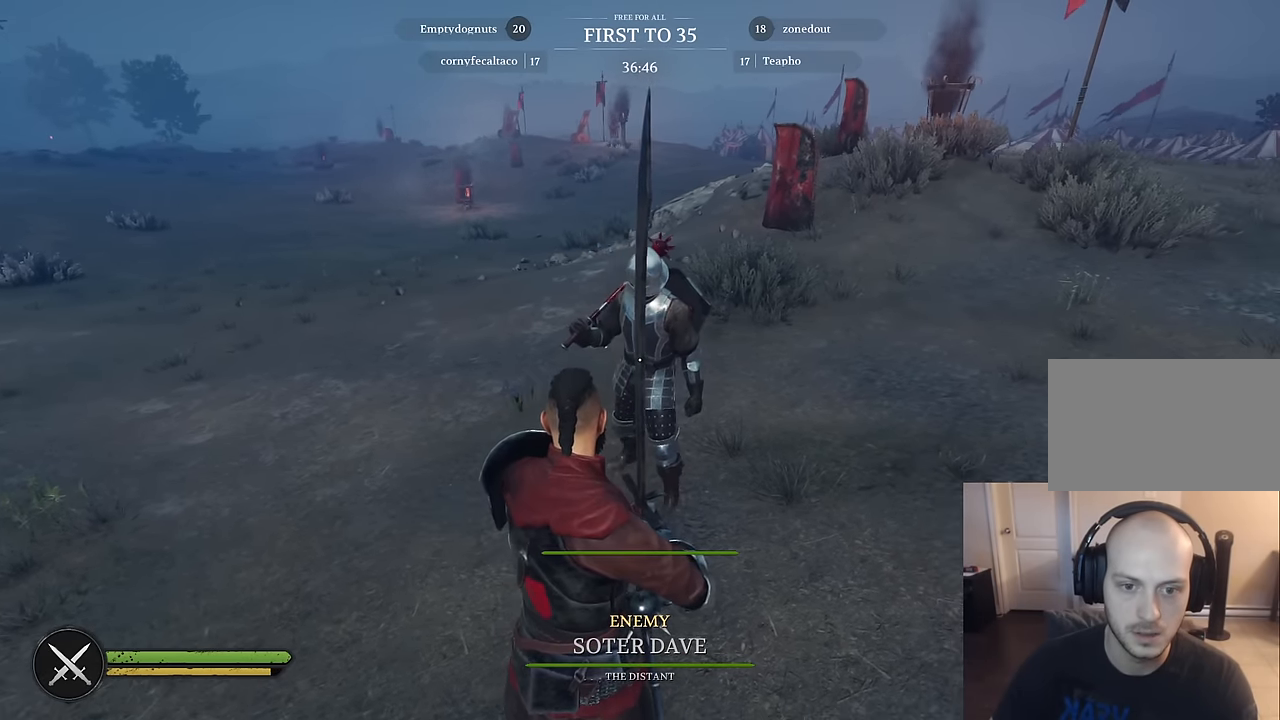
{"keys": [], "mouse": [], "mouse_move": "still", "events": []}
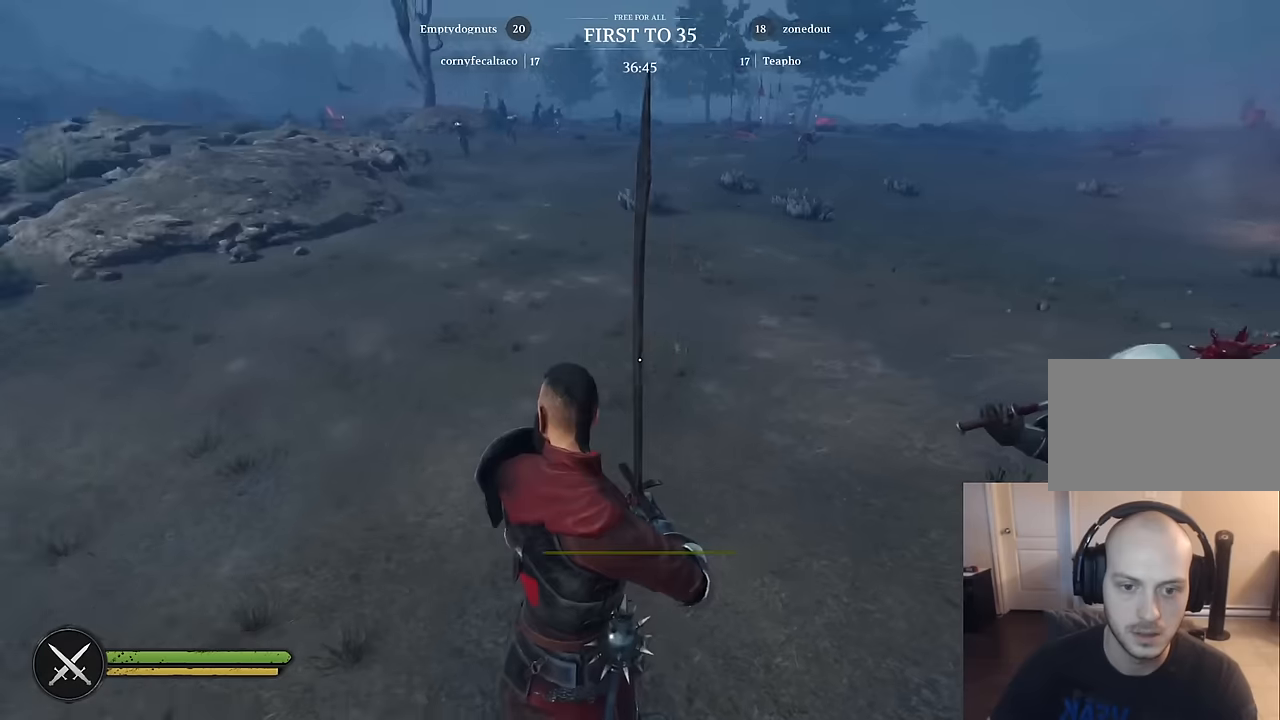
{"keys": ["a"], "mouse": [], "mouse_move": "still", "events": [[33, "mouse_right", "down"], [166, "mouse_left", "down"], [216, "a", "down"], [366, "mouse_left", "up"], [500, "mouse_right", "up"]]}
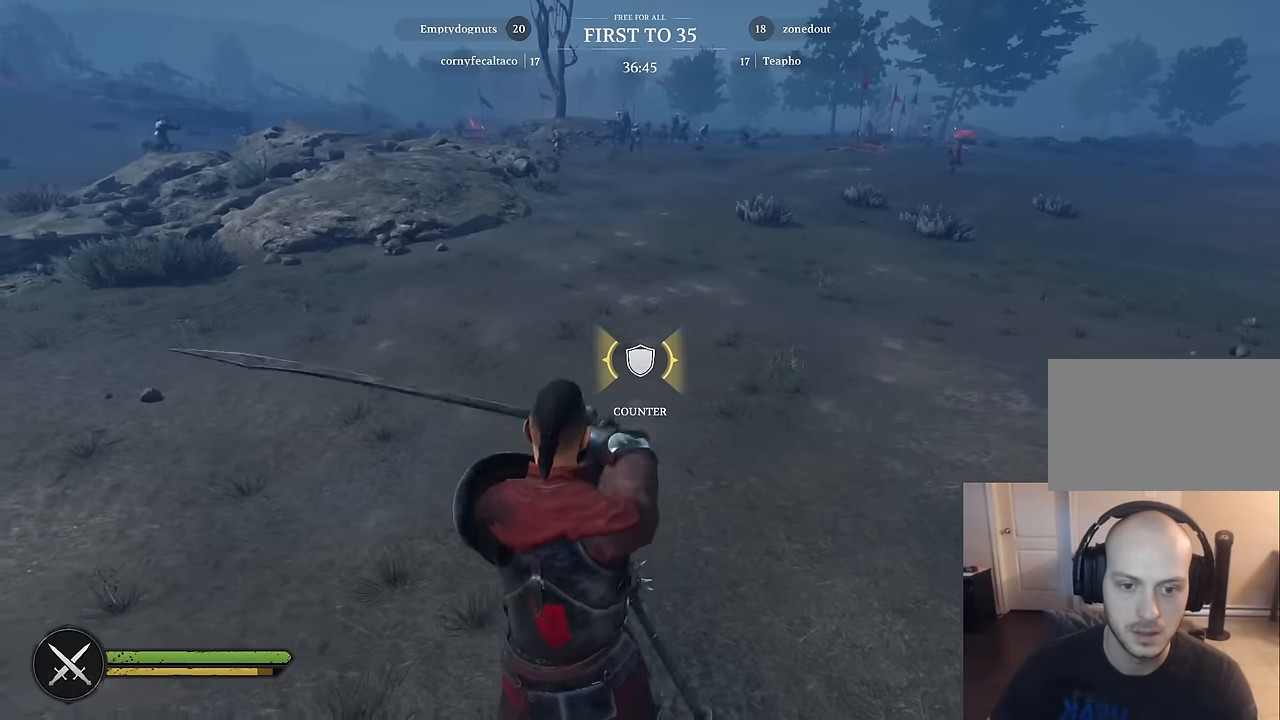
{"keys": ["a"], "mouse": [], "mouse_move": "right", "events": []}
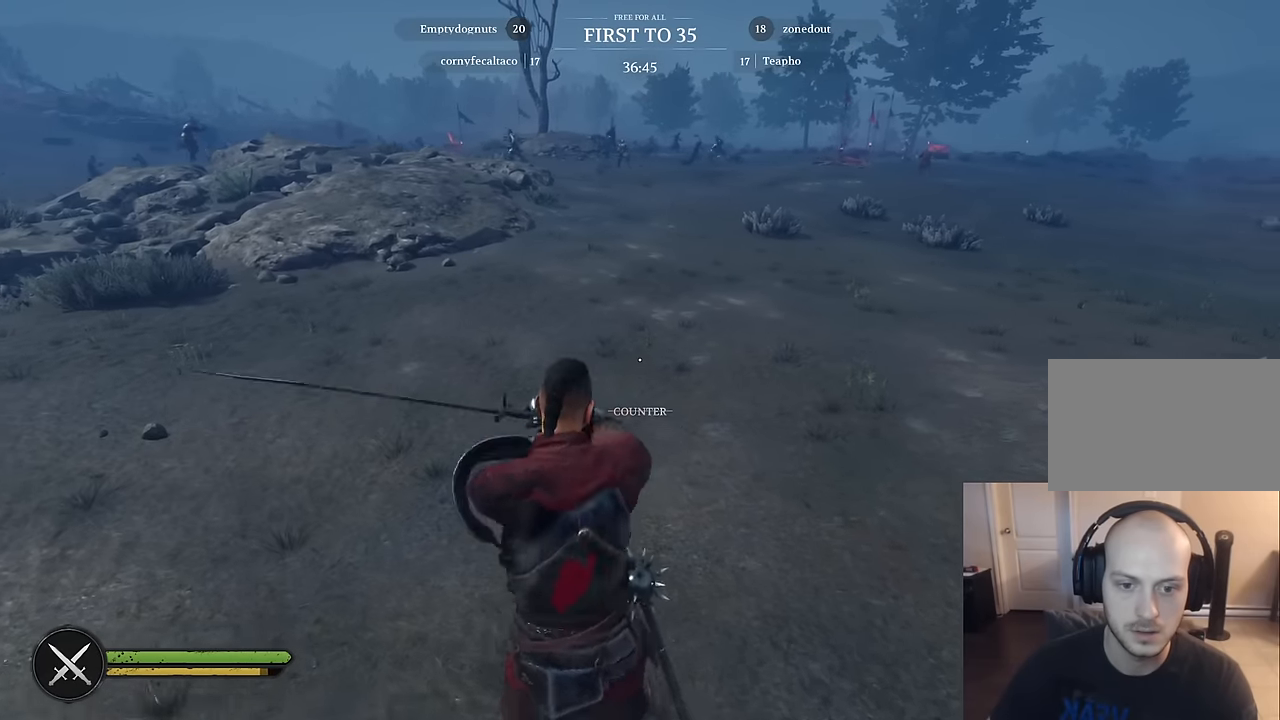
{"keys": ["d"], "mouse": [], "mouse_move": "right", "events": [[250, "a", "up"], [400, "d", "down"]]}
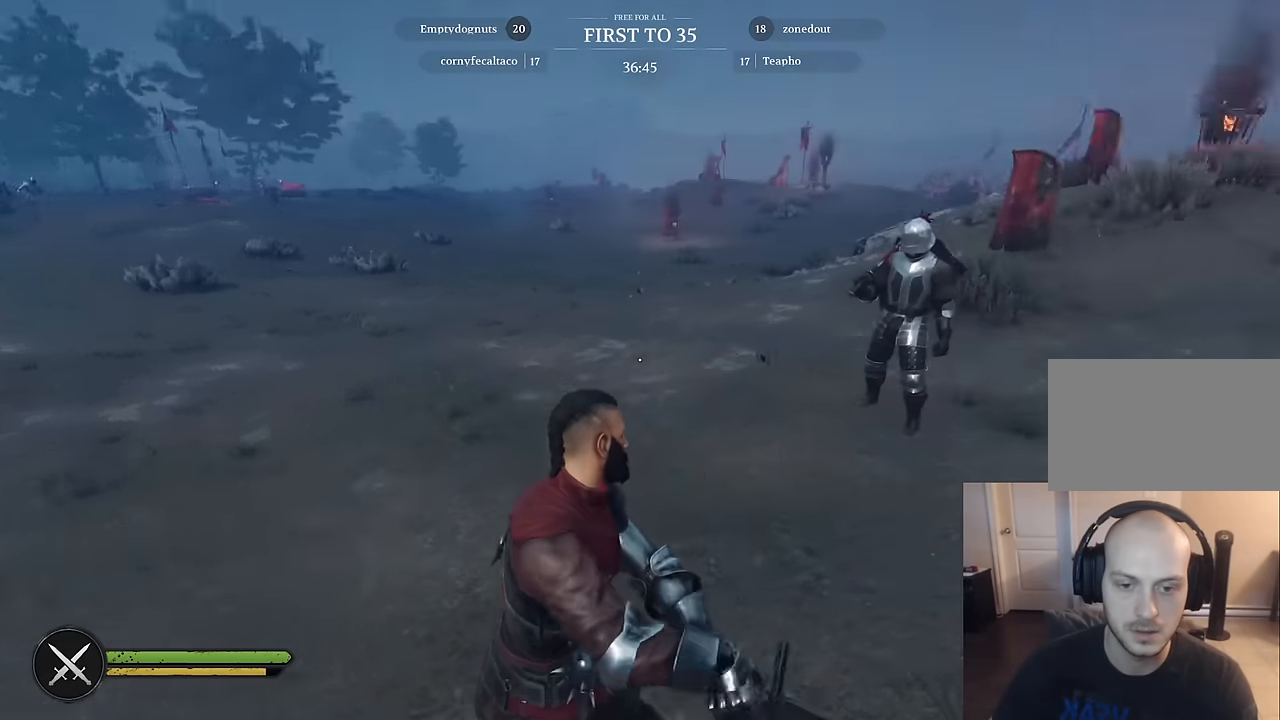
{"keys": [], "mouse": [], "mouse_move": "still", "events": [[133, "w", "down"], [316, "d", "up"], [366, "w", "up"]]}
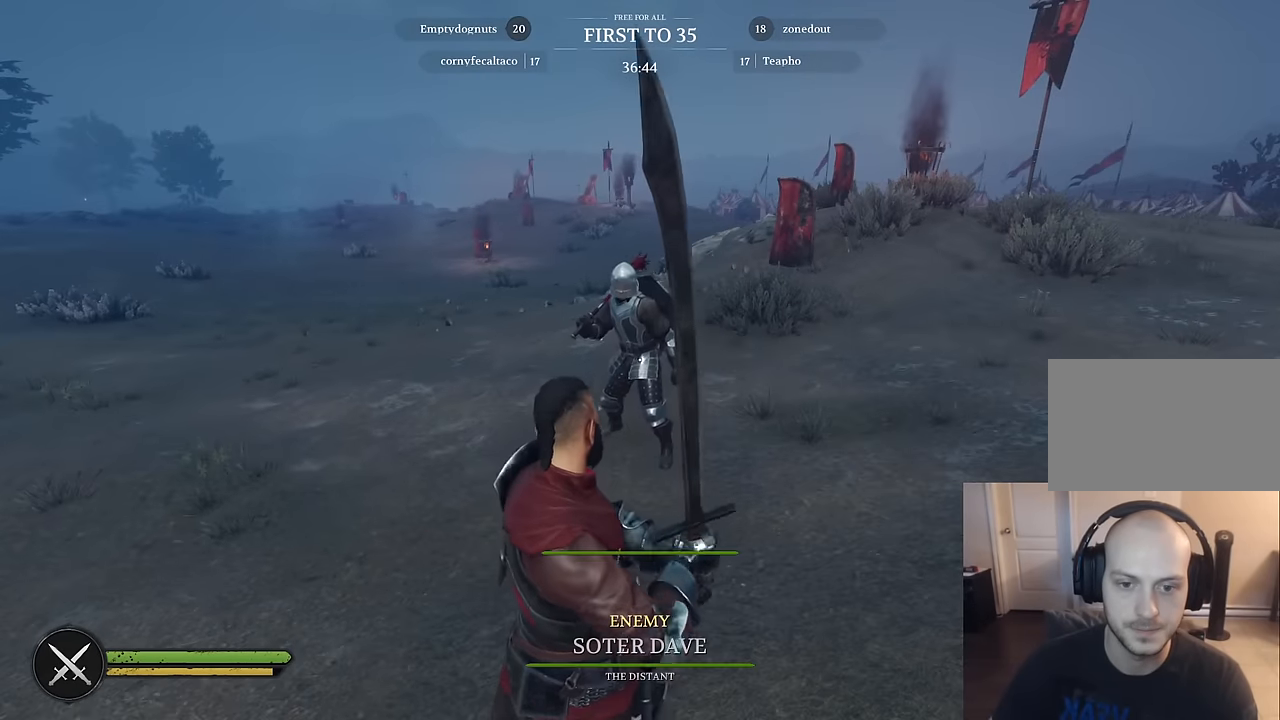
{"keys": [], "mouse": [], "mouse_move": "still", "events": []}
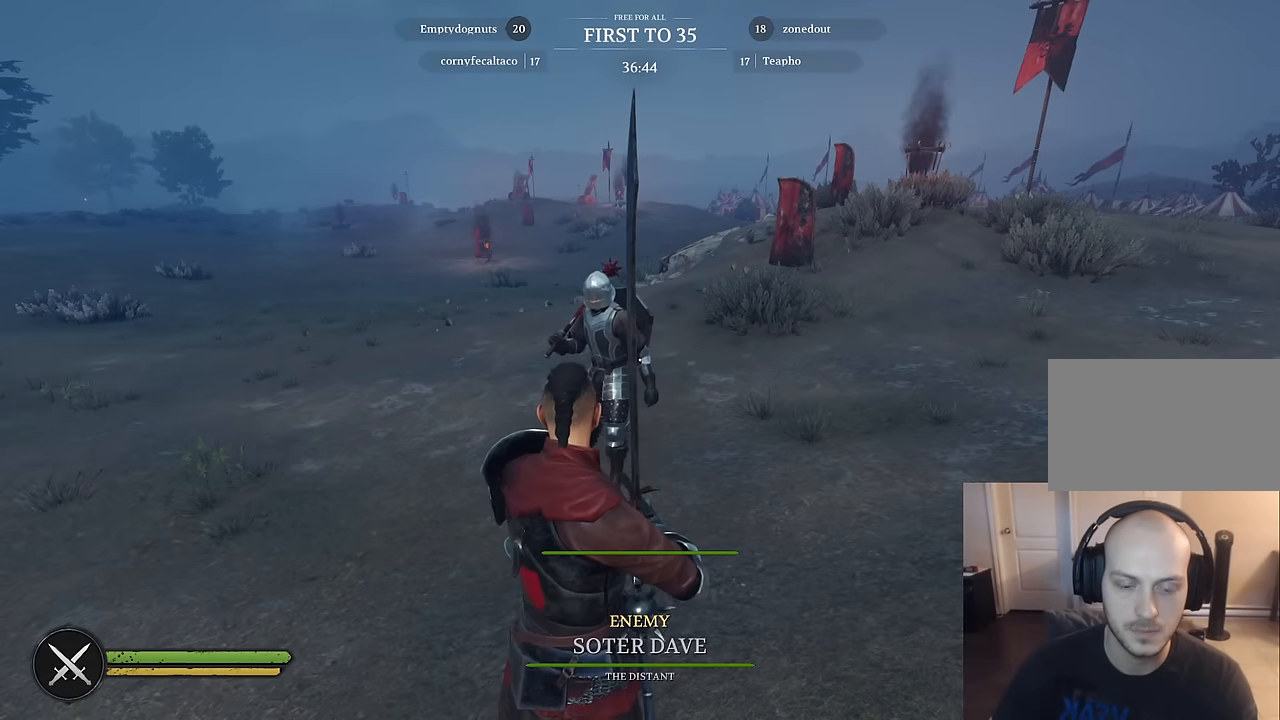
{"keys": [], "mouse": [], "mouse_move": "still", "events": []}
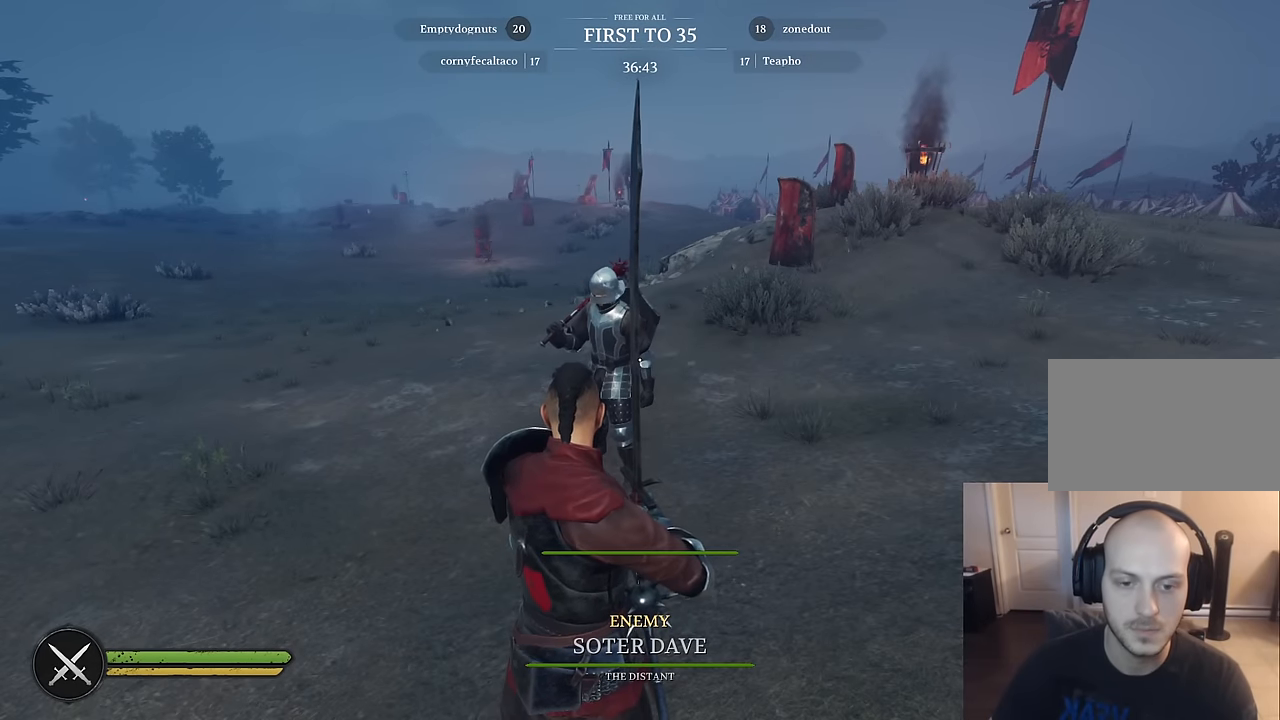
{"keys": ["ctrl"], "mouse": [], "mouse_move": "still", "events": [[366, "ctrl", "down"]]}
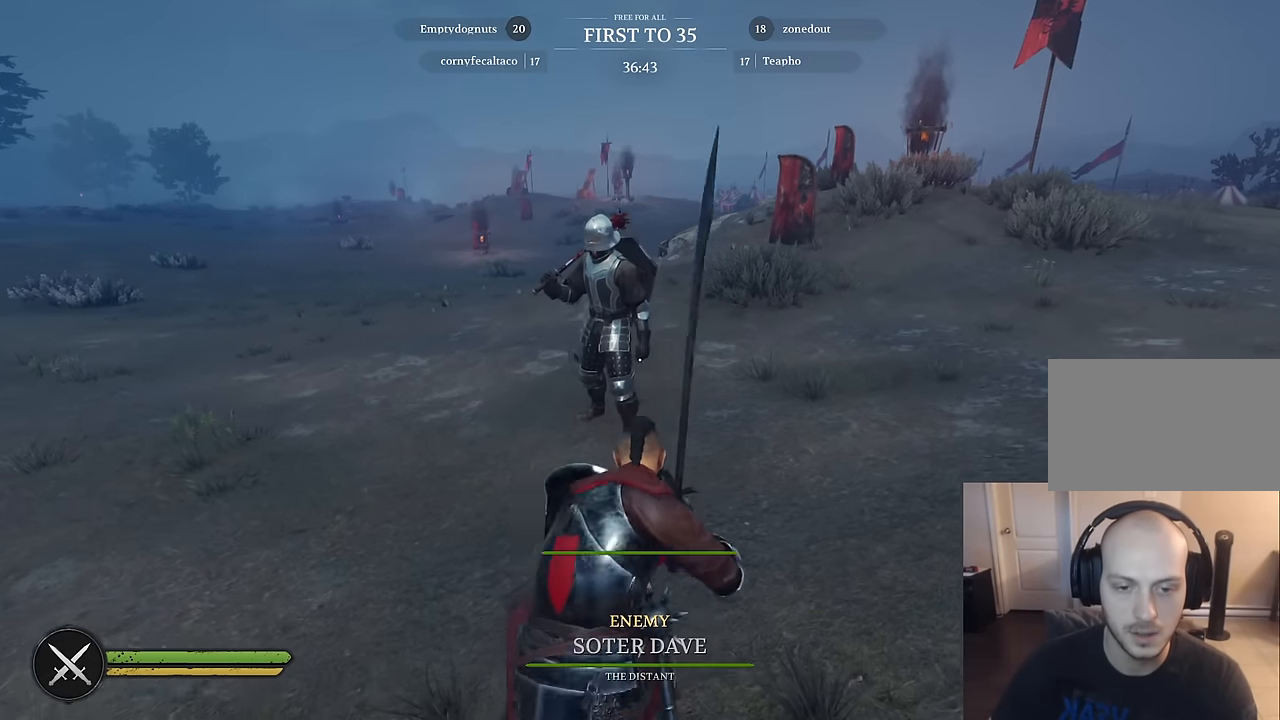
{"keys": [], "mouse": [], "mouse_move": "still", "events": [[50, "ctrl", "up"], [100, "w", "down"], [416, "ctrl", "down"], [416, "w", "up"], [466, "ctrl", "up"]]}
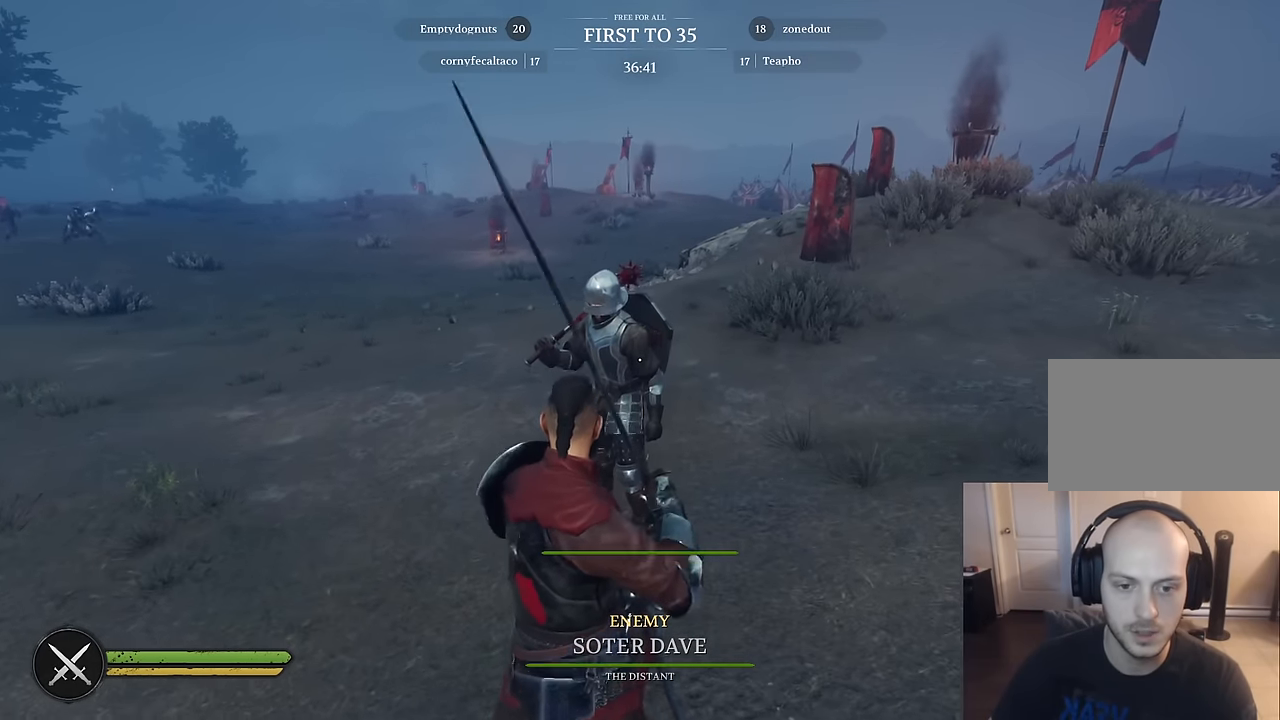
{"keys": ["w"], "mouse": [], "mouse_move": "left", "events": [[433, "w", "down"]]}
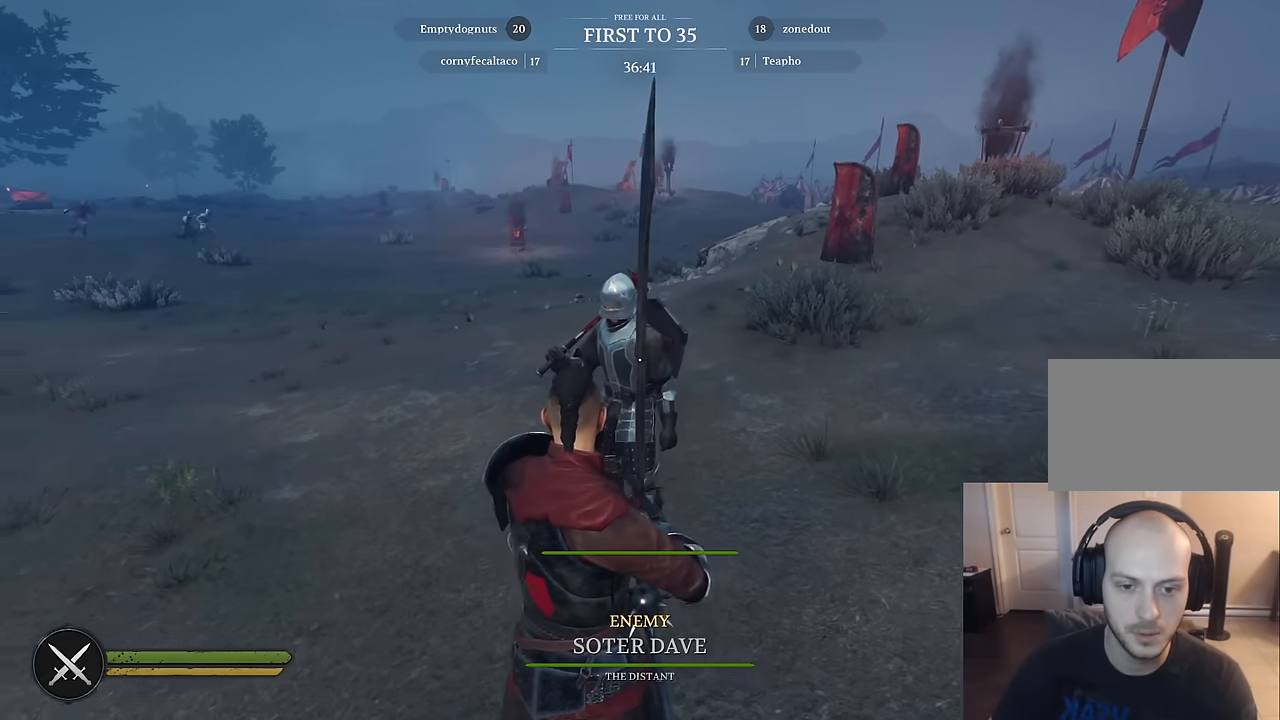
{"keys": [], "mouse": [], "mouse_move": "down-left", "events": [[166, "w", "up"]]}